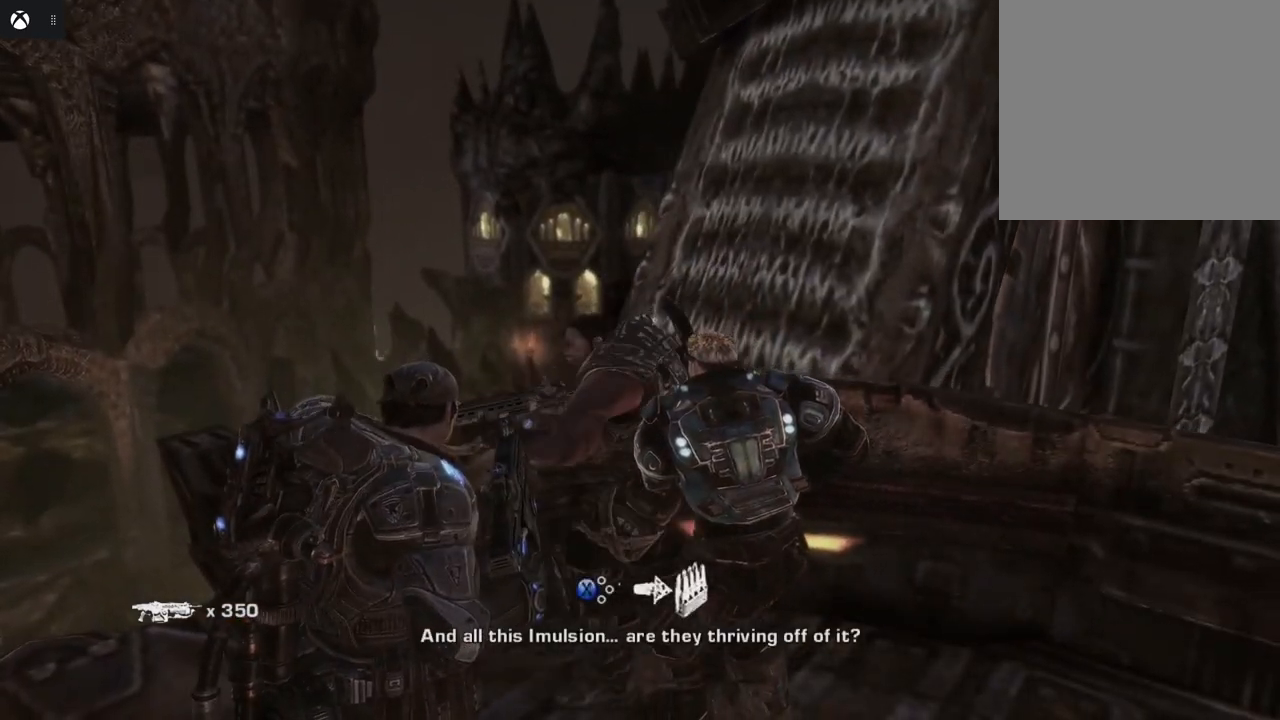
Gameplay with a controller (Xbox layout); each line is a JSON object with the inputs held at the frame after it. "events" lists button and stick changes between this image and that frame as [ms after this image, input, new state], when the widget could be followed in between.
{"buttons": [], "left_stick": "up-left", "right_stick": "down", "events": [[100, "left_stick", "center"], [250, "left_stick", "up"], [317, "left_stick", "up-left"]]}
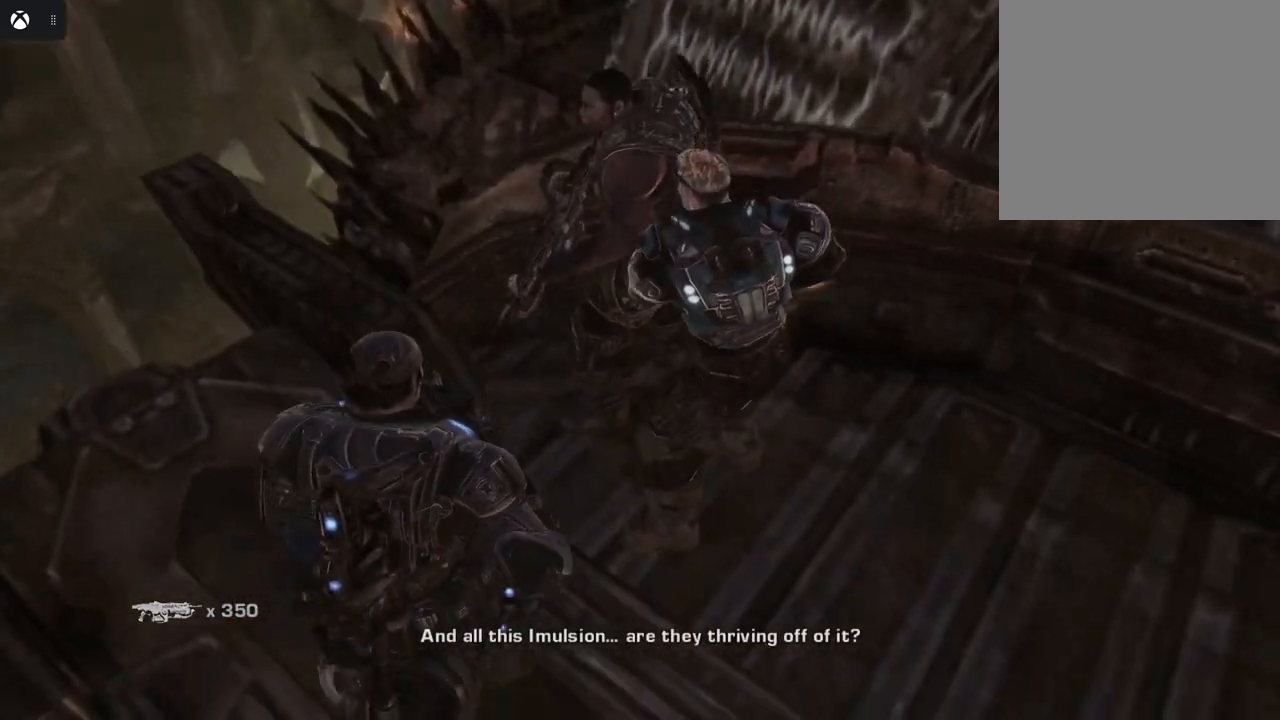
{"buttons": [], "left_stick": "left", "right_stick": "center", "events": [[17, "left_stick", "center"], [400, "left_stick", "left"], [400, "right_stick", "center"]]}
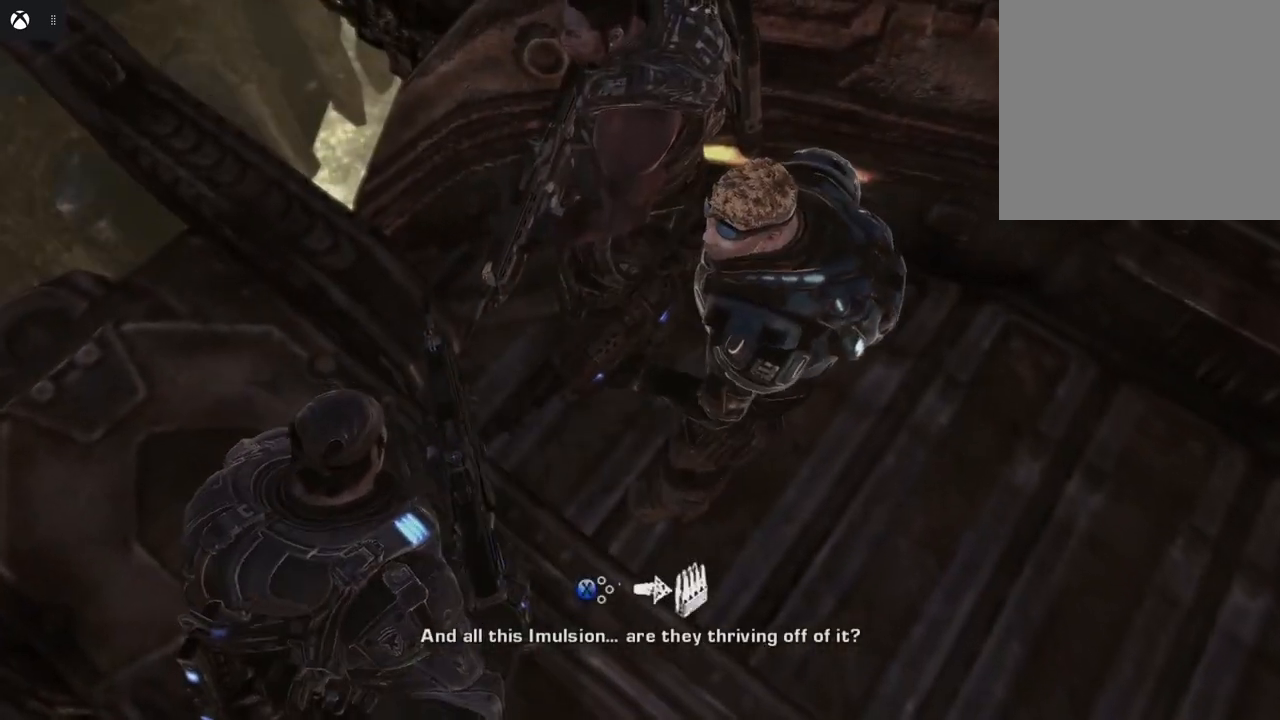
{"buttons": [], "left_stick": "center", "right_stick": "center", "events": [[217, "left_stick", "center"]]}
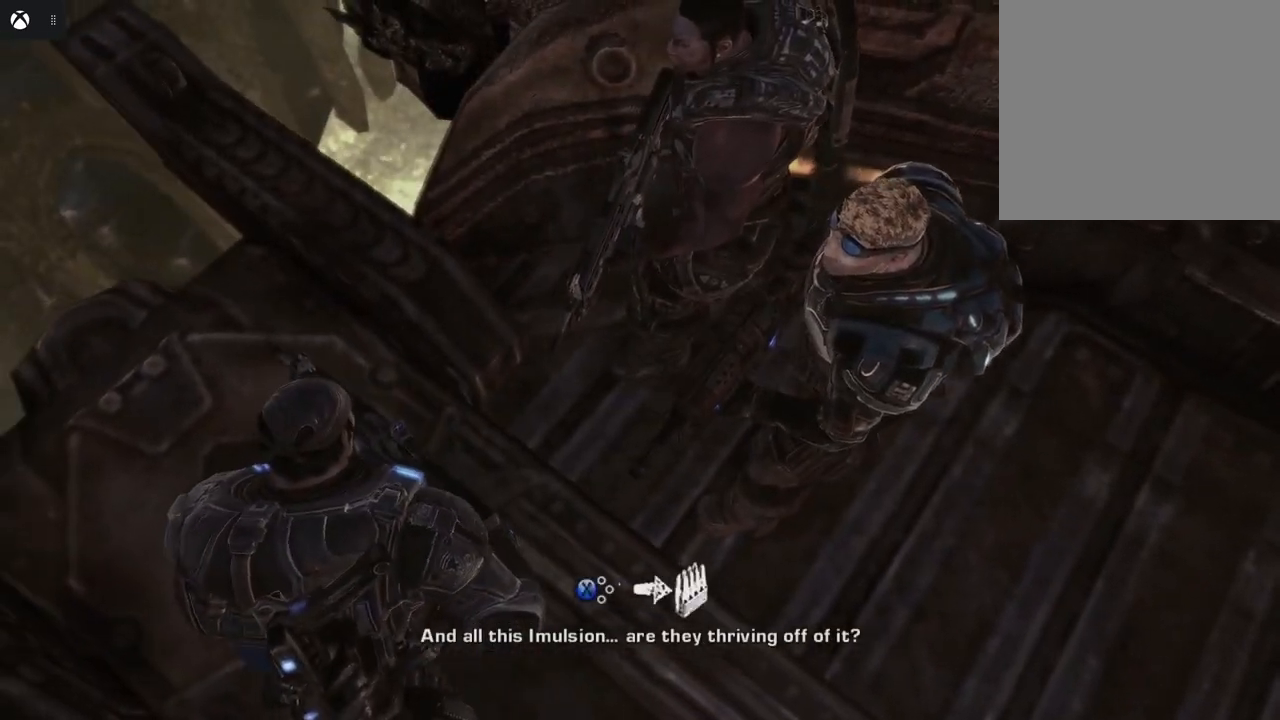
{"buttons": [], "left_stick": "center", "right_stick": "center", "events": [[250, "X", "down"], [367, "X", "up"]]}
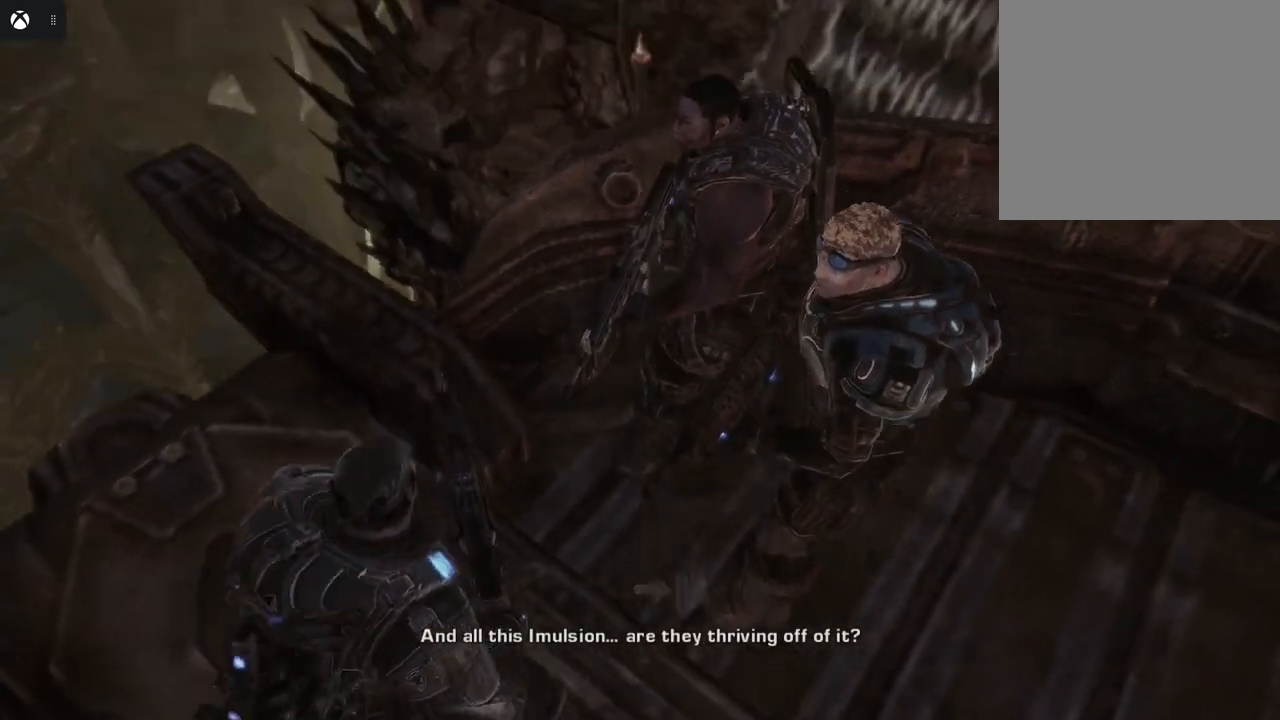
{"buttons": [], "left_stick": "center", "right_stick": "center", "events": []}
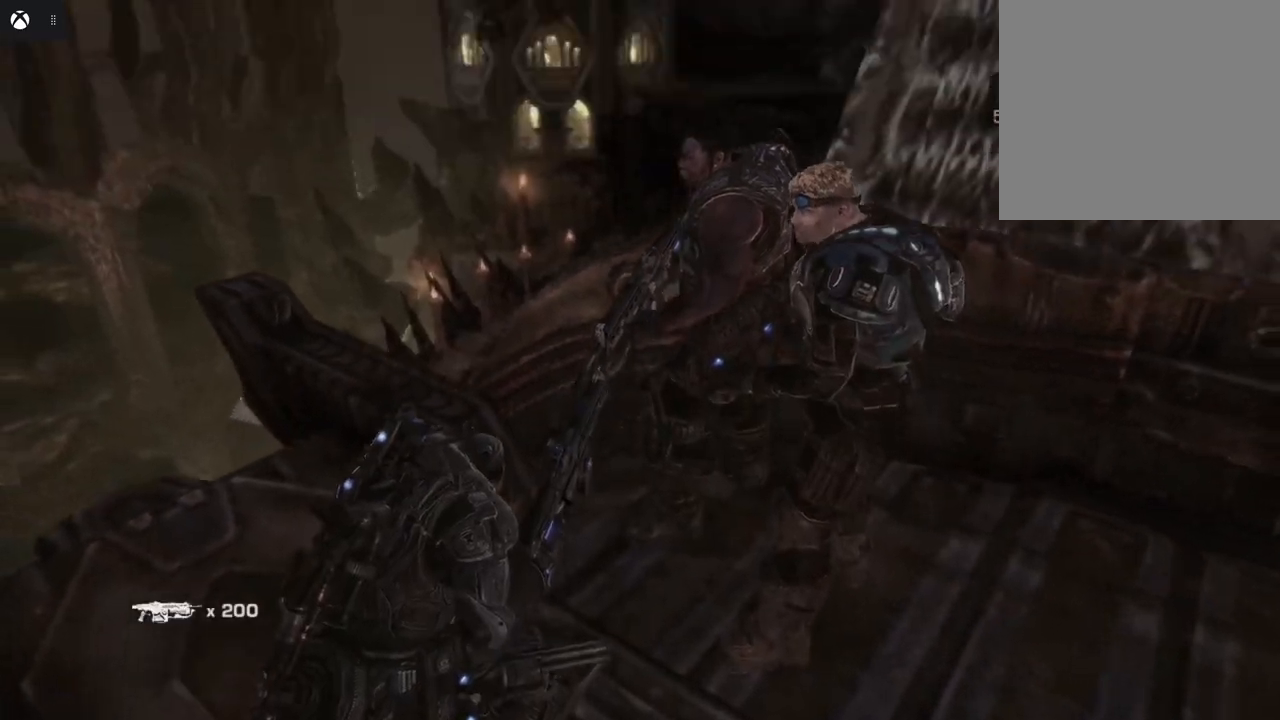
{"buttons": [], "left_stick": "center", "right_stick": "center", "events": []}
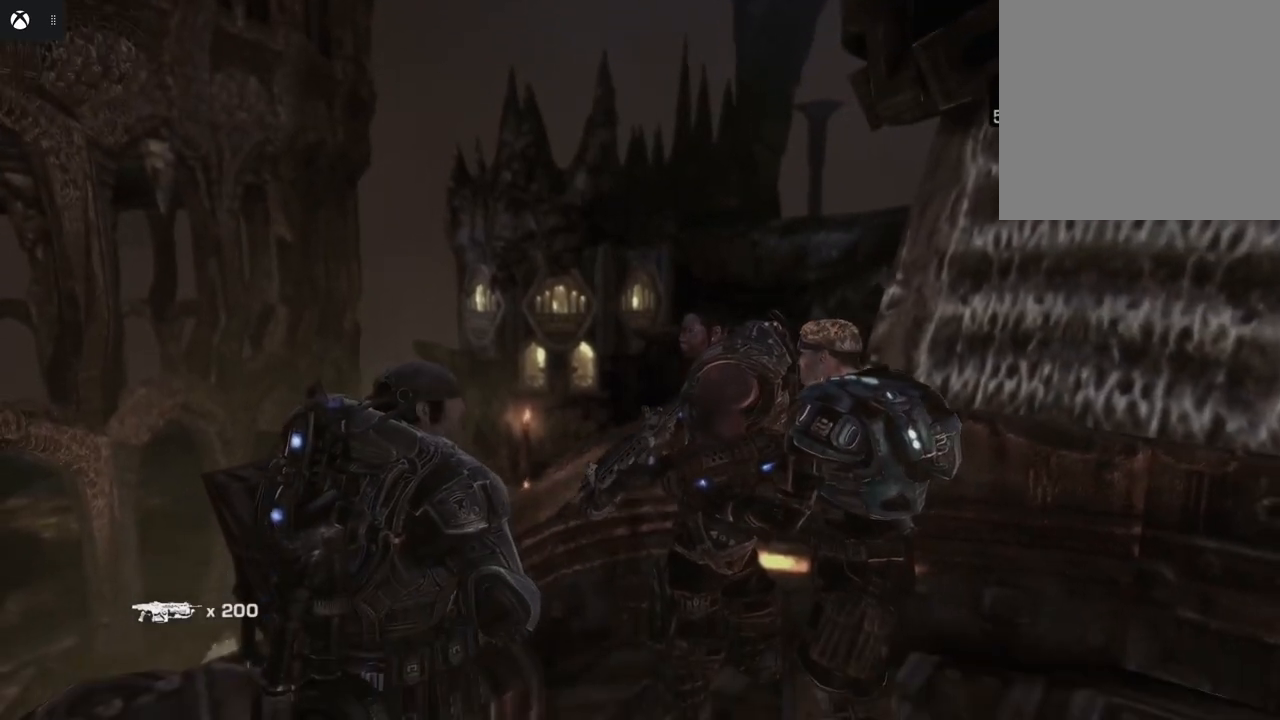
{"buttons": [], "left_stick": "down-right", "right_stick": "center", "events": [[50, "left_stick", "down-right"], [133, "right_stick", "down-right"], [500, "right_stick", "center"]]}
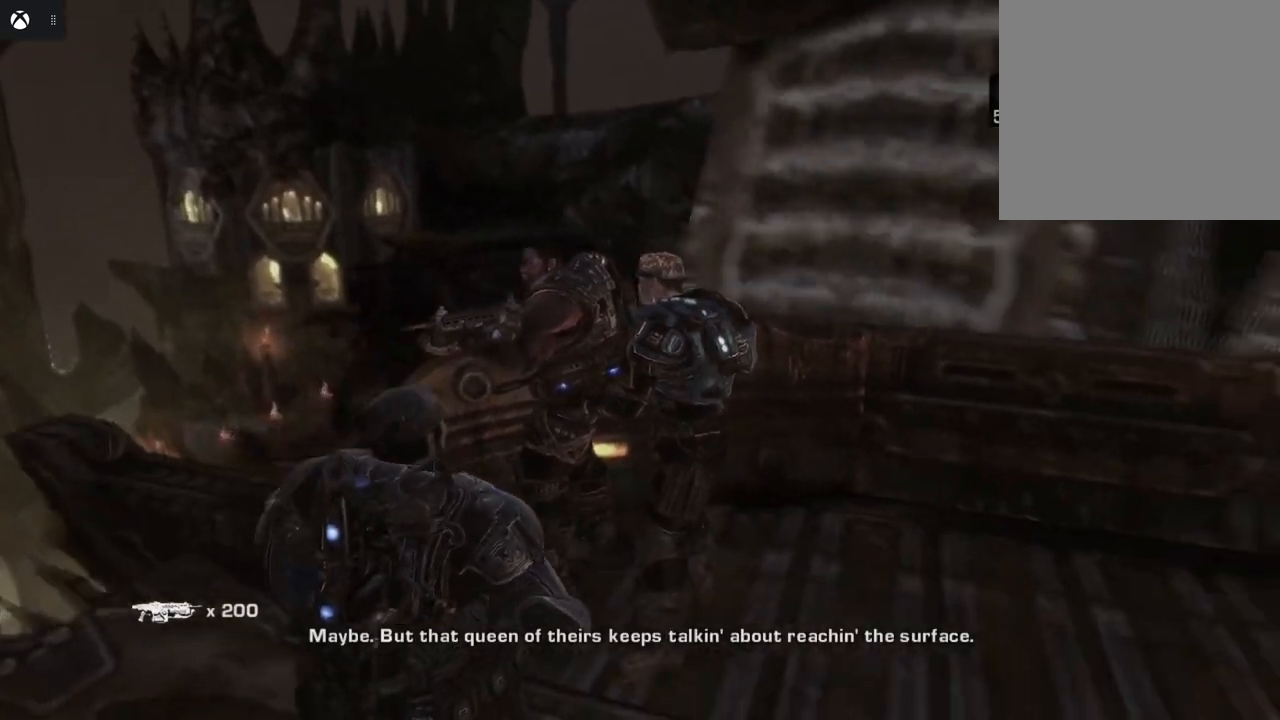
{"buttons": [], "left_stick": "down-right", "right_stick": "center", "events": []}
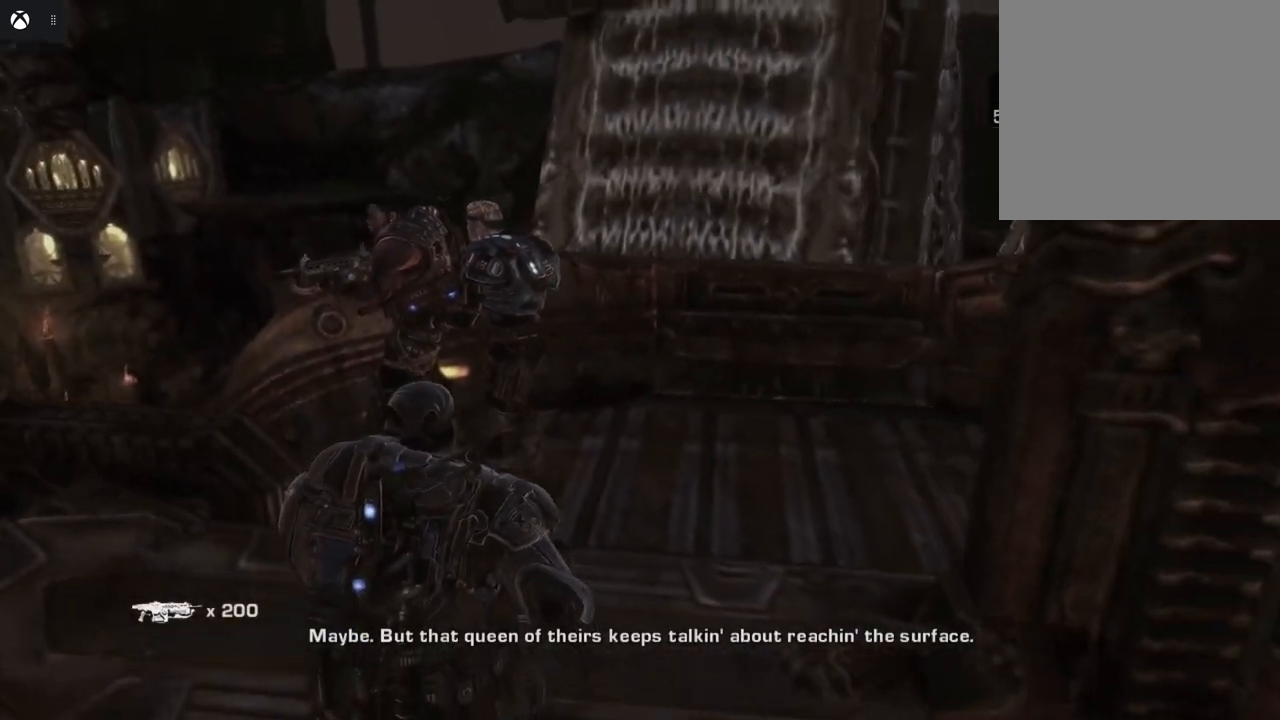
{"buttons": [], "left_stick": "right", "right_stick": "center", "events": [[417, "left_stick", "right"]]}
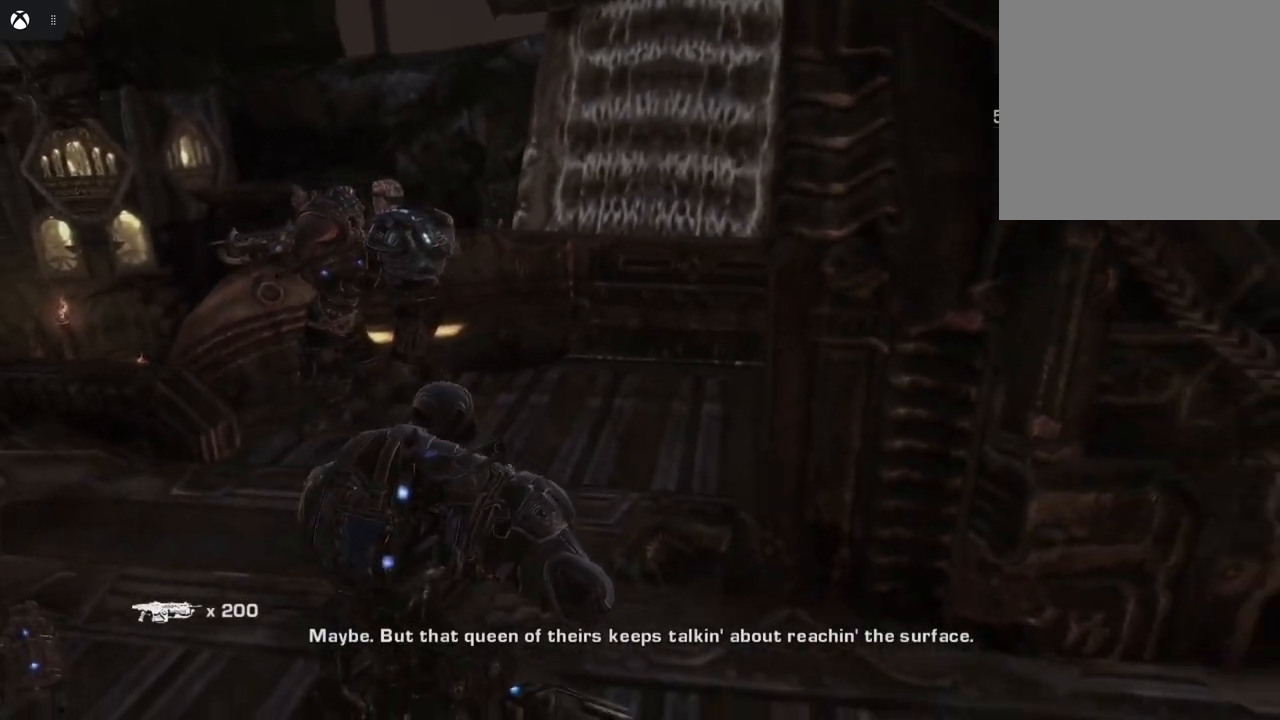
{"buttons": [], "left_stick": "up-right", "right_stick": "right", "events": [[83, "right_stick", "right"], [483, "left_stick", "up-right"]]}
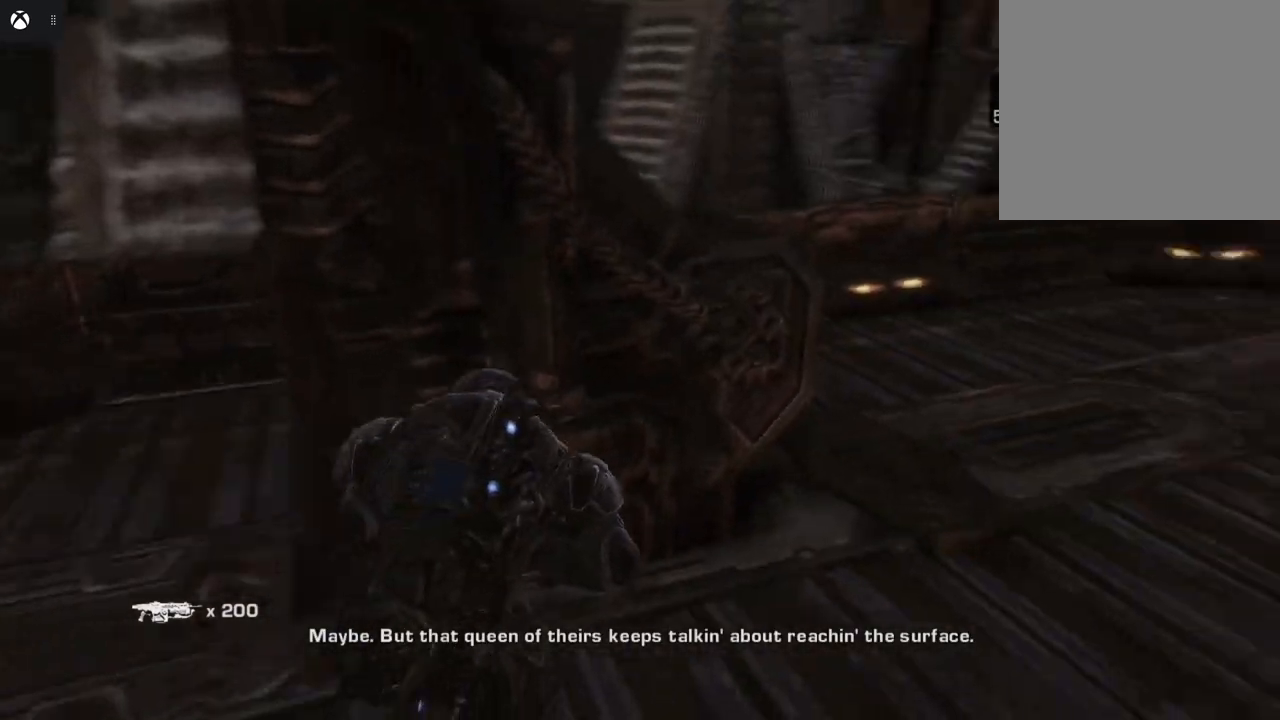
{"buttons": [], "left_stick": "up-right", "right_stick": "center", "events": [[50, "right_stick", "center"]]}
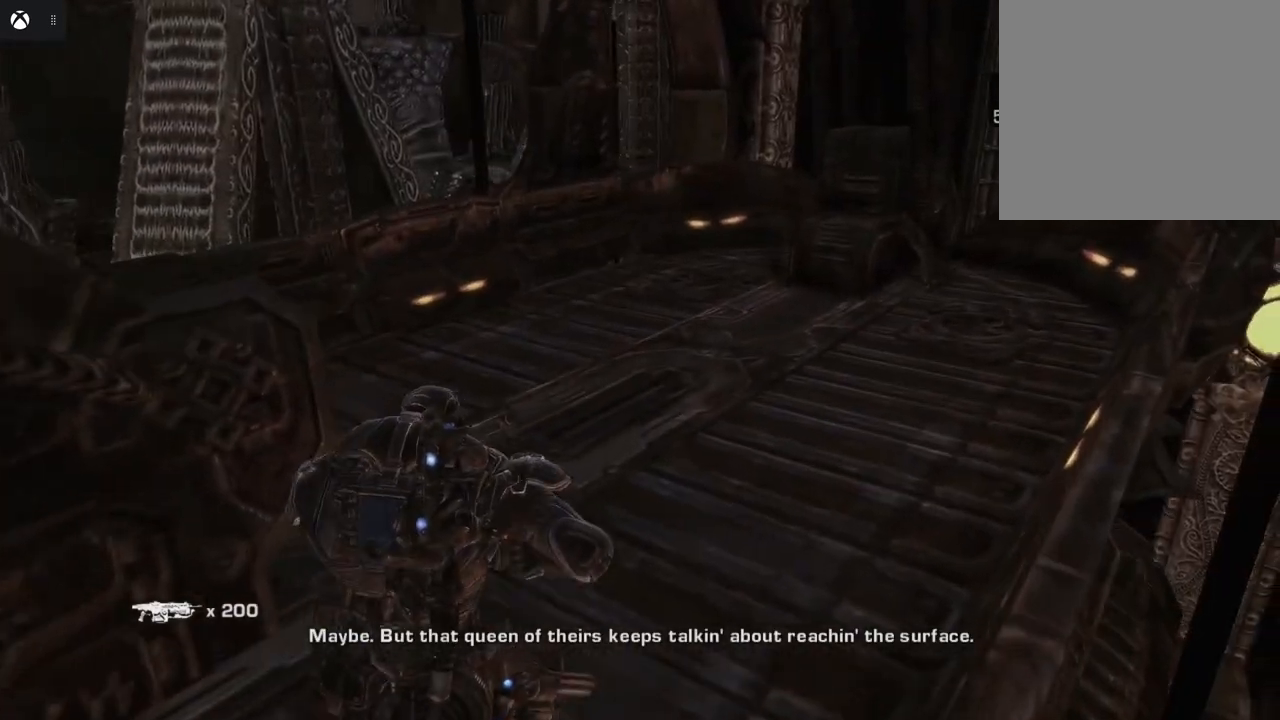
{"buttons": [], "left_stick": "up-right", "right_stick": "center", "events": []}
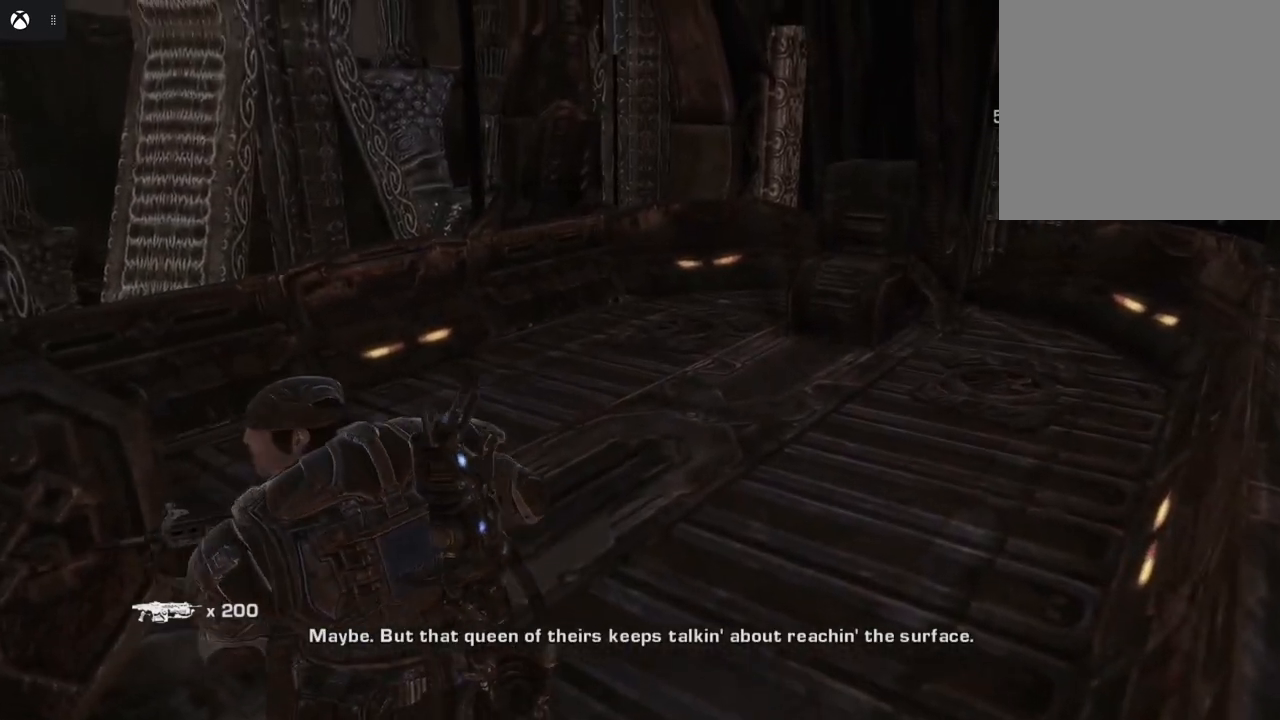
{"buttons": [], "left_stick": "up-right", "right_stick": "left", "events": [[450, "right_stick", "left"]]}
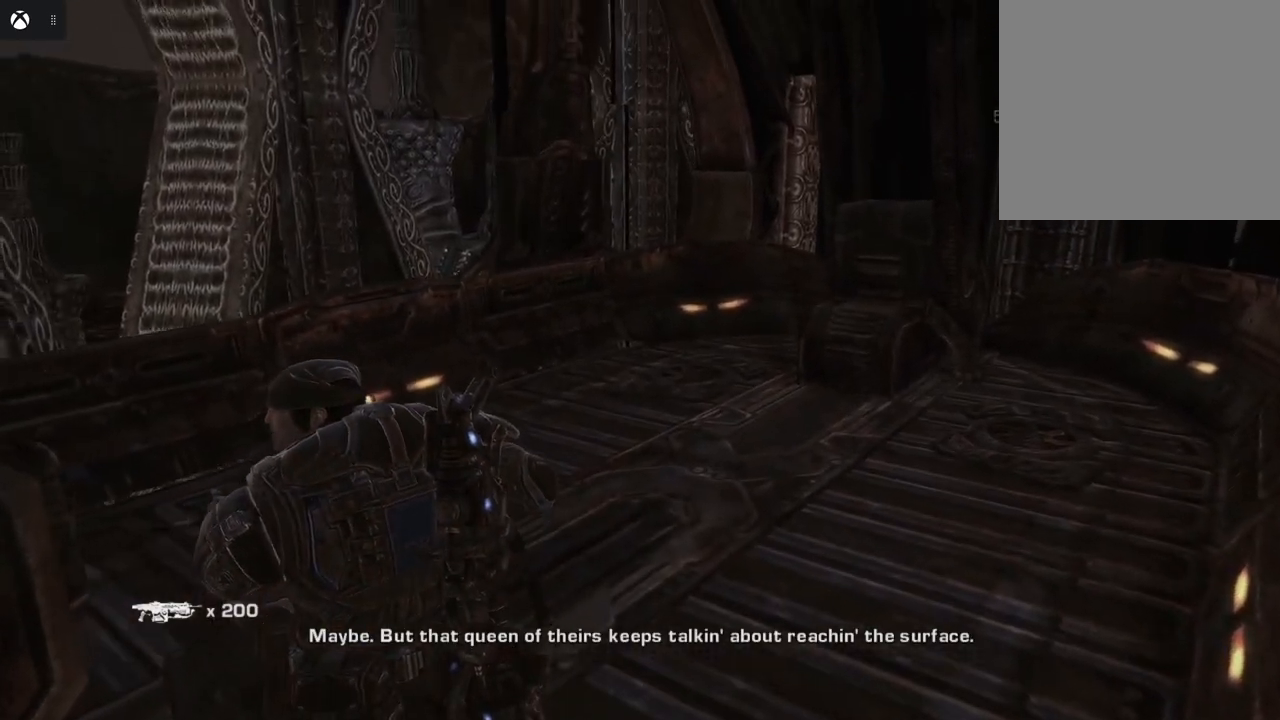
{"buttons": [], "left_stick": "up-right", "right_stick": "left", "events": []}
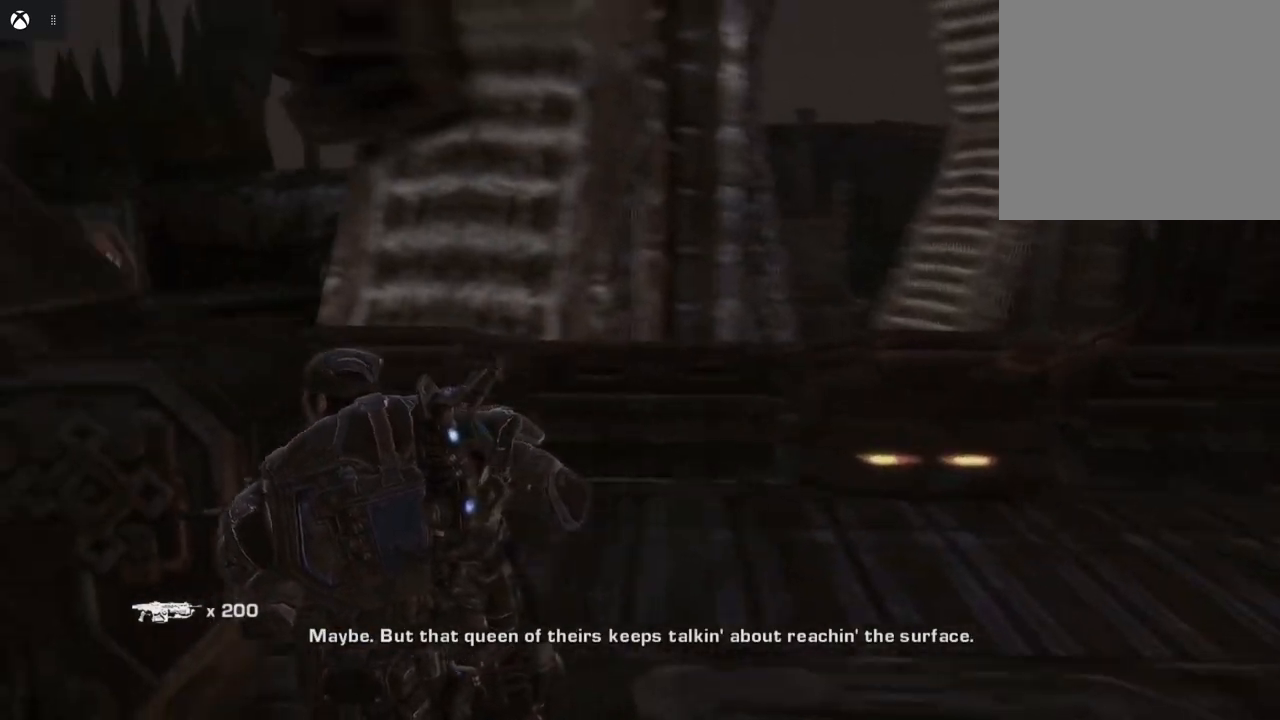
{"buttons": [], "left_stick": "up-left", "right_stick": "center", "events": [[183, "left_stick", "center"], [283, "left_stick", "left"], [433, "left_stick", "up-left"], [433, "right_stick", "center"]]}
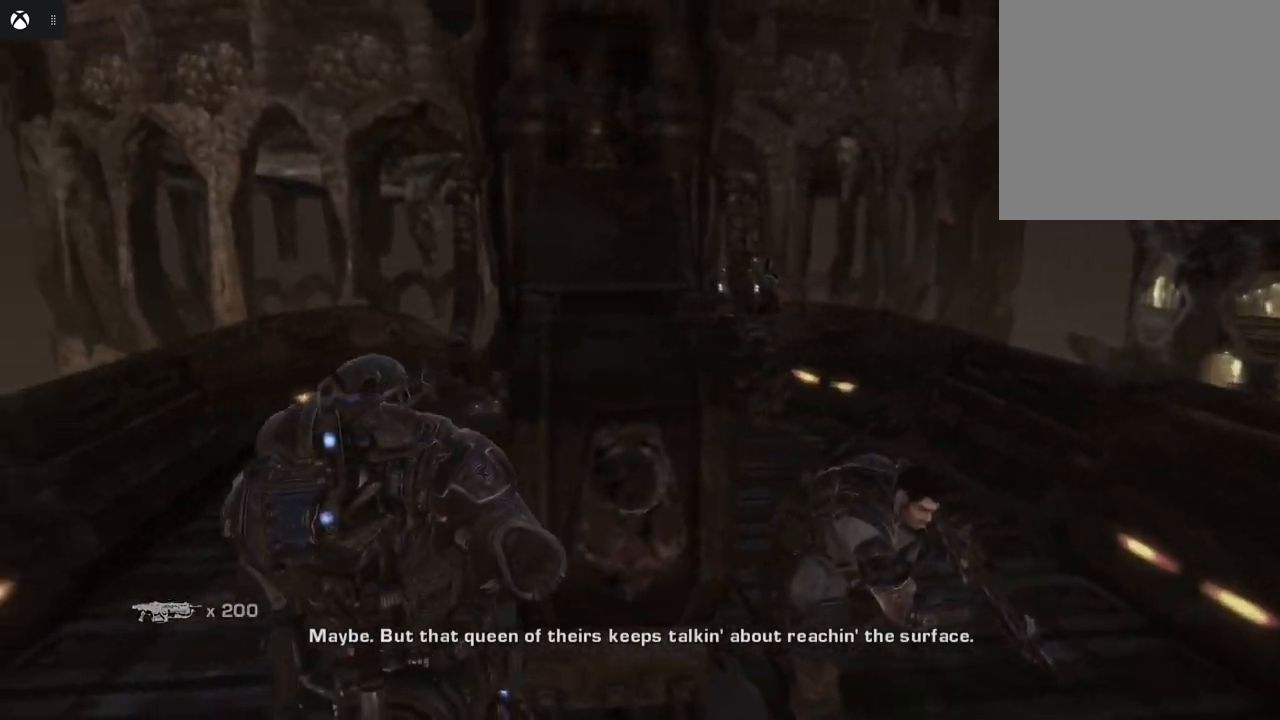
{"buttons": [], "left_stick": "up", "right_stick": "center", "events": [[183, "left_stick", "up"]]}
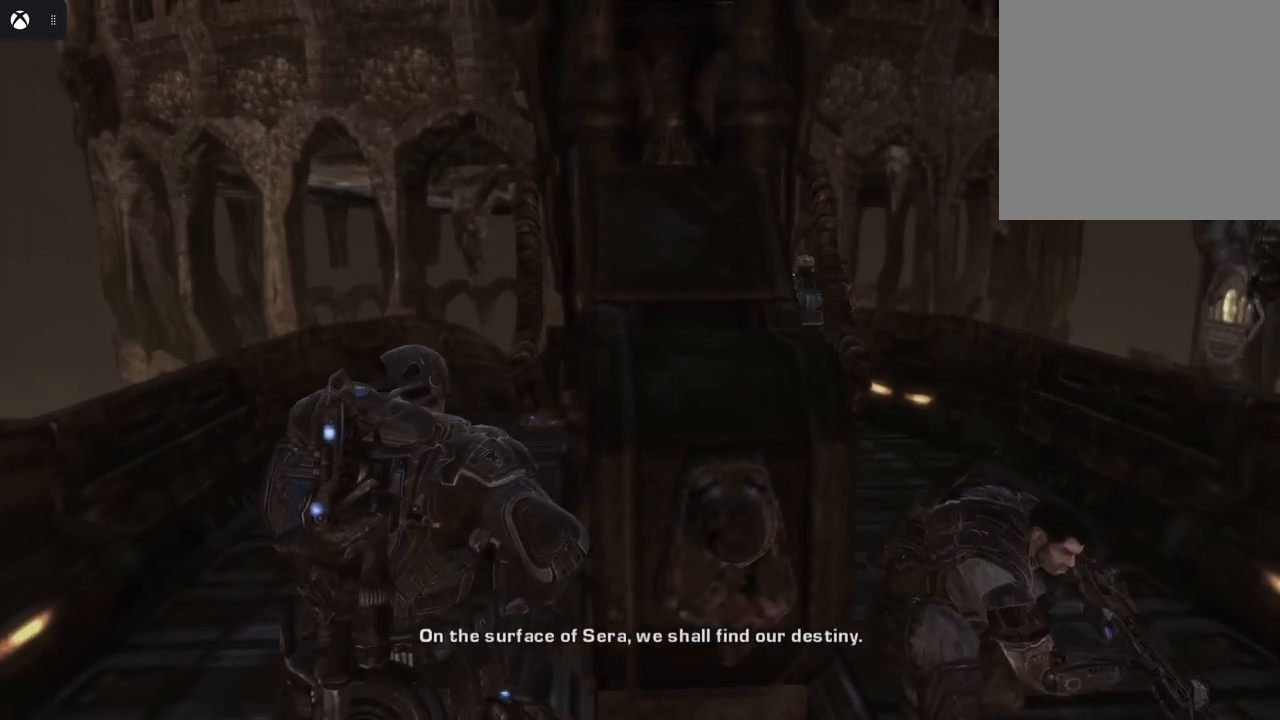
{"buttons": [], "left_stick": "center", "right_stick": "center", "events": [[383, "left_stick", "center"]]}
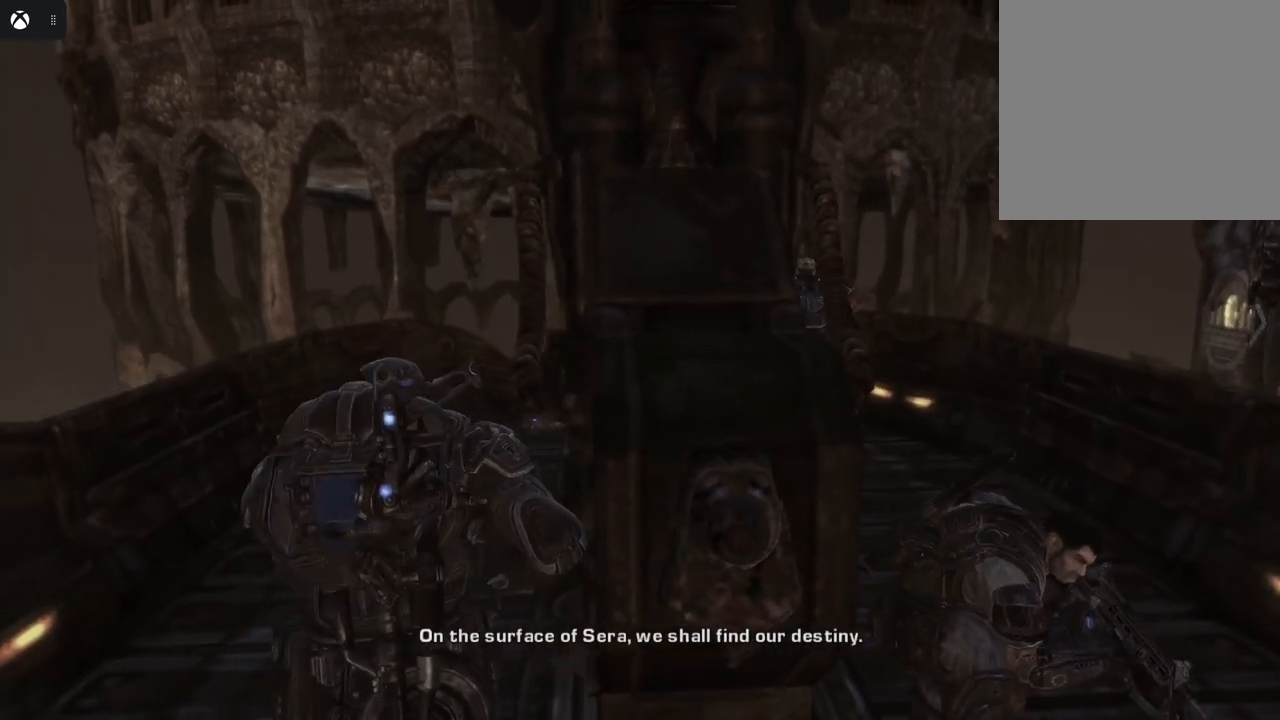
{"buttons": [], "left_stick": "up-left", "right_stick": "center", "events": [[383, "left_stick", "left"], [483, "left_stick", "up-left"]]}
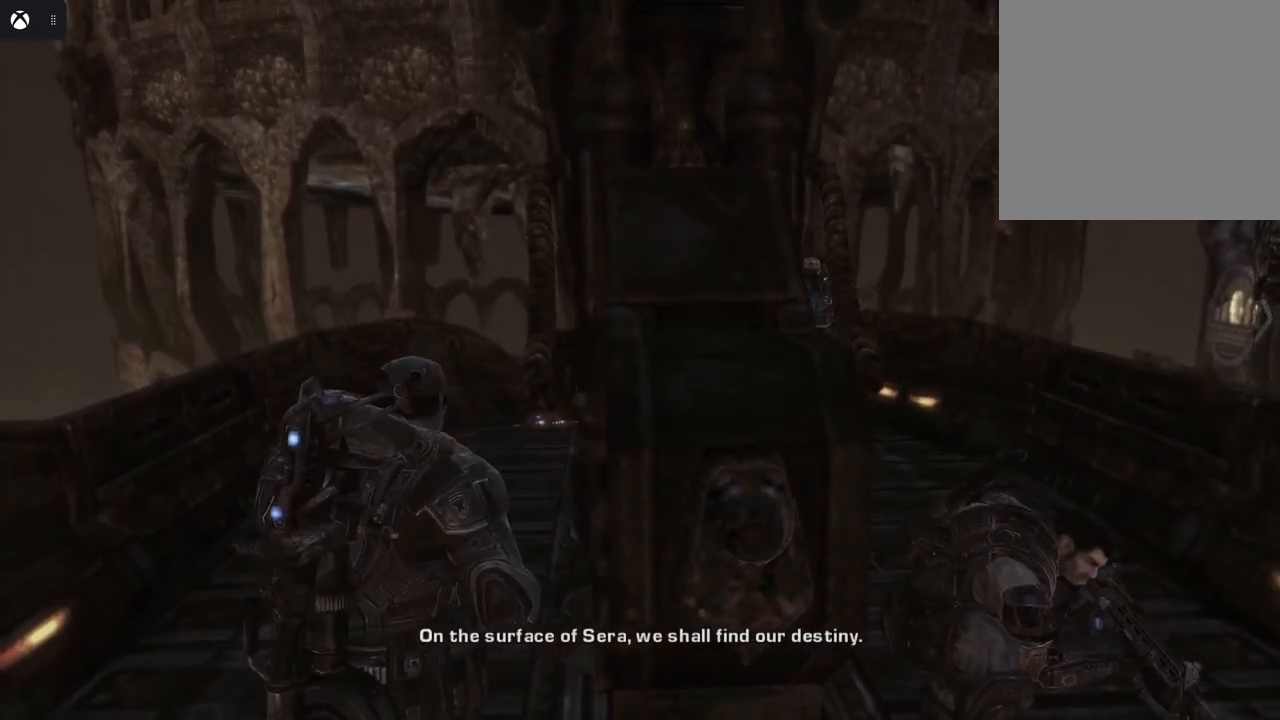
{"buttons": [], "left_stick": "up", "right_stick": "right", "events": [[133, "right_stick", "right"], [283, "left_stick", "up"]]}
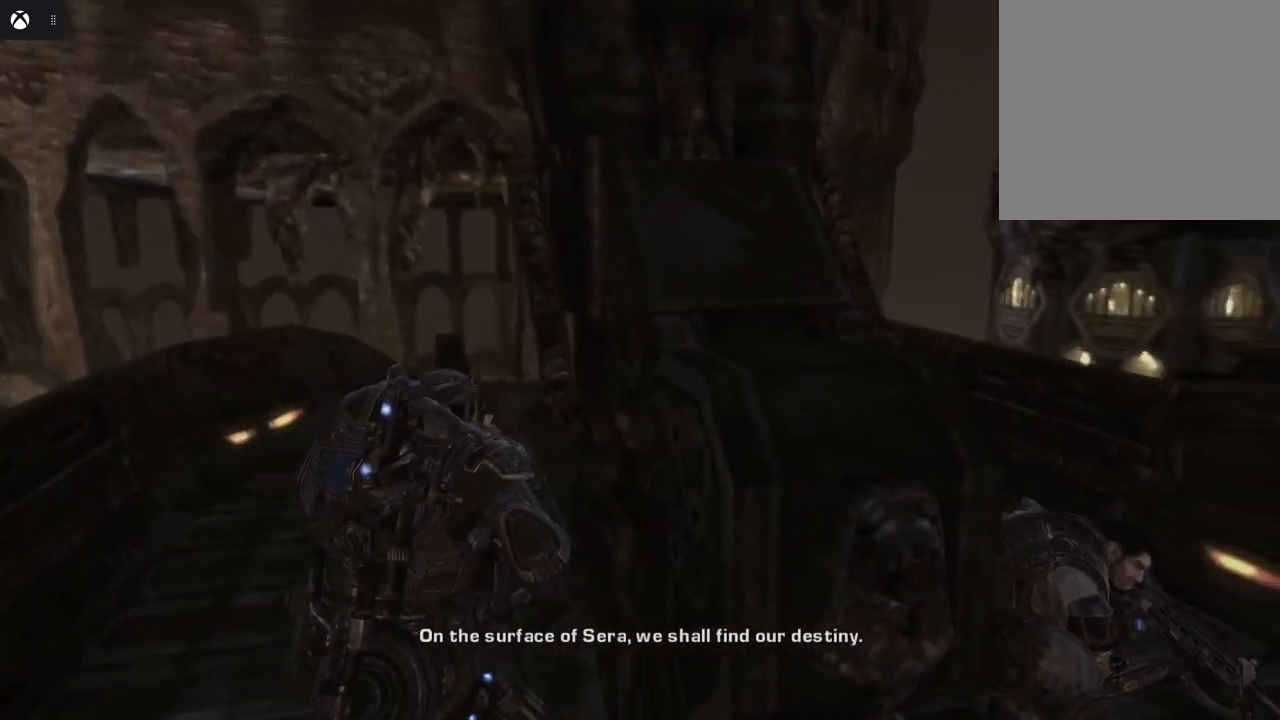
{"buttons": [], "left_stick": "up", "right_stick": "center", "events": [[83, "left_stick", "right"], [150, "left_stick", "up-right"], [350, "left_stick", "up"], [483, "right_stick", "center"]]}
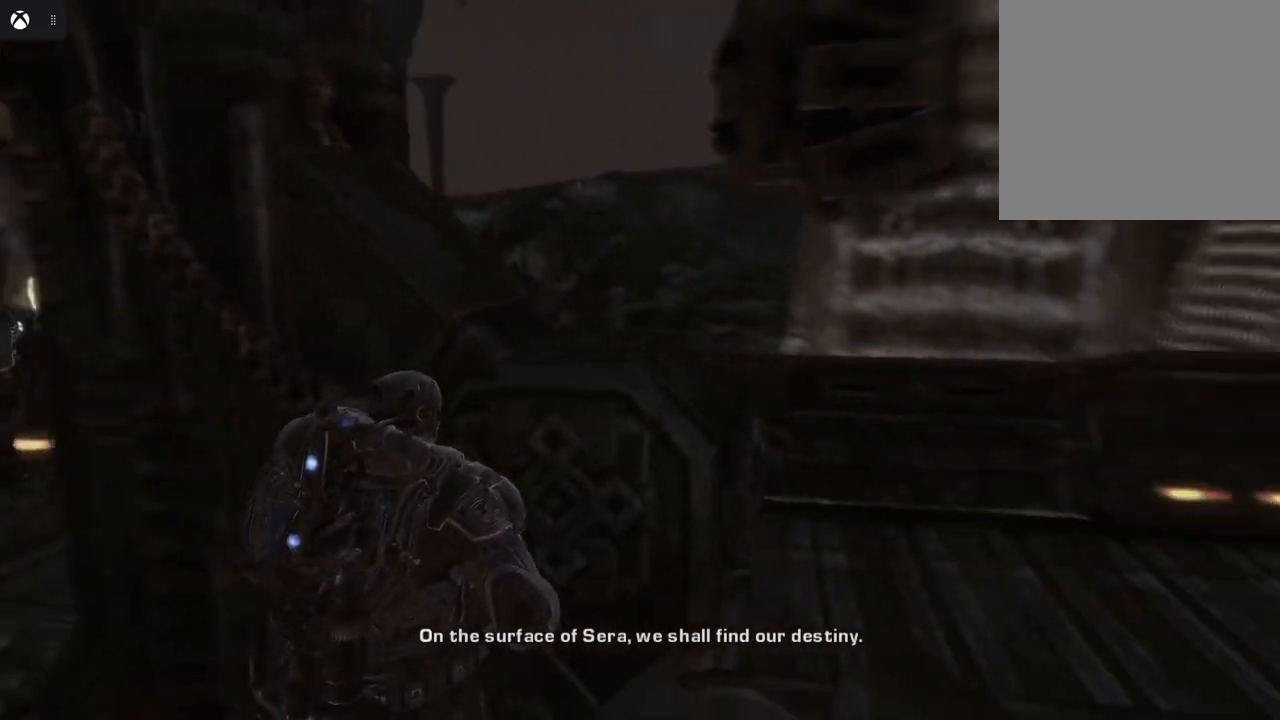
{"buttons": [], "left_stick": "up-left", "right_stick": "center", "events": [[50, "left_stick", "center"], [317, "left_stick", "up-left"]]}
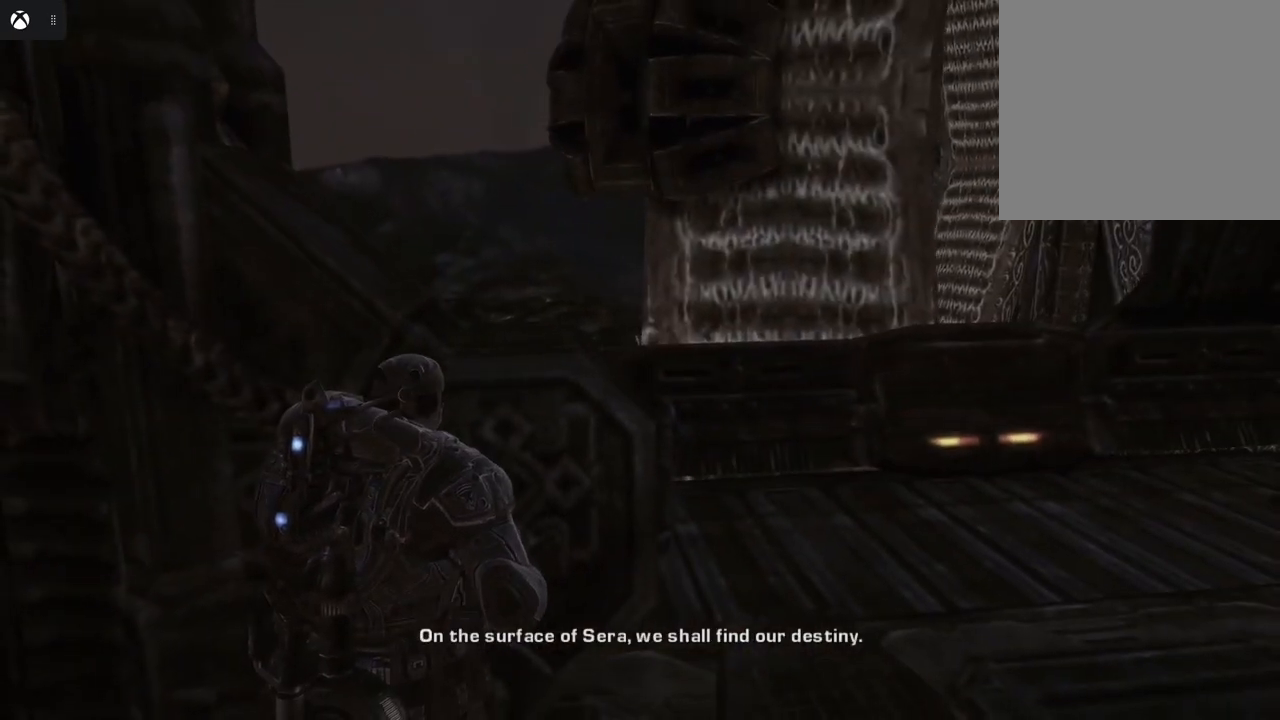
{"buttons": [], "left_stick": "center", "right_stick": "center", "events": [[150, "left_stick", "center"], [333, "A", "down"], [467, "A", "up"]]}
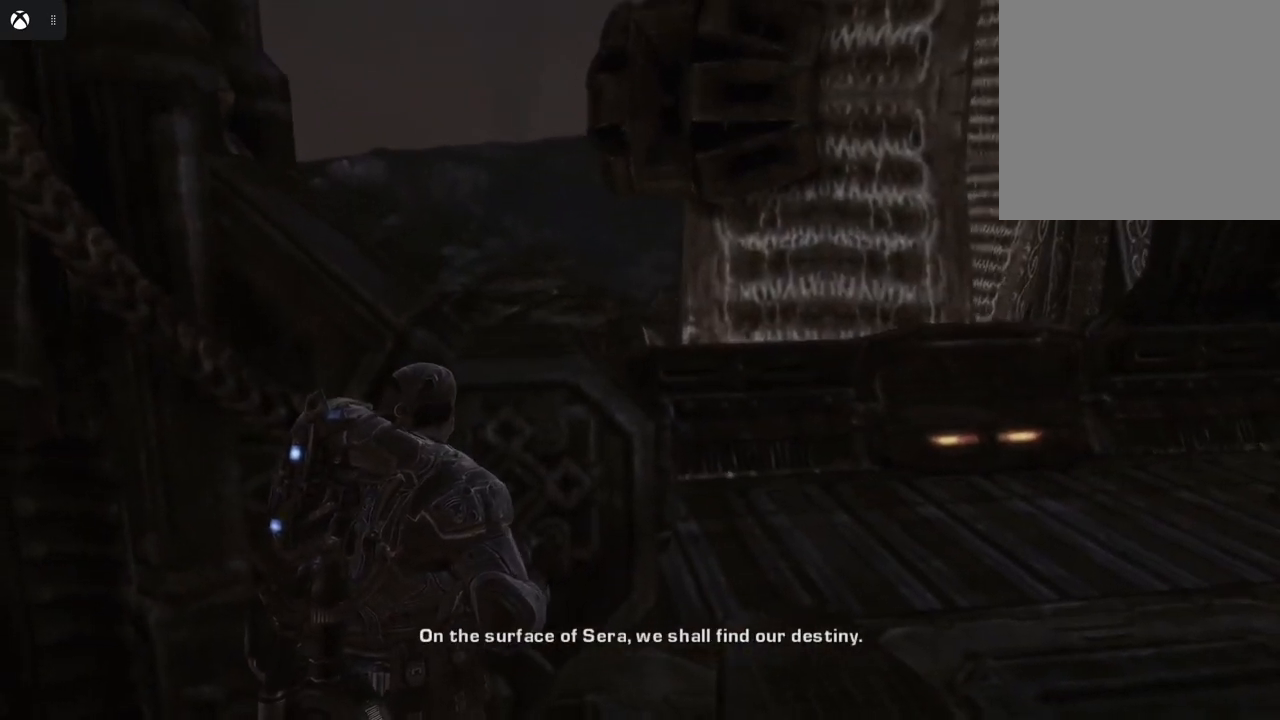
{"buttons": [], "left_stick": "center", "right_stick": "center", "events": []}
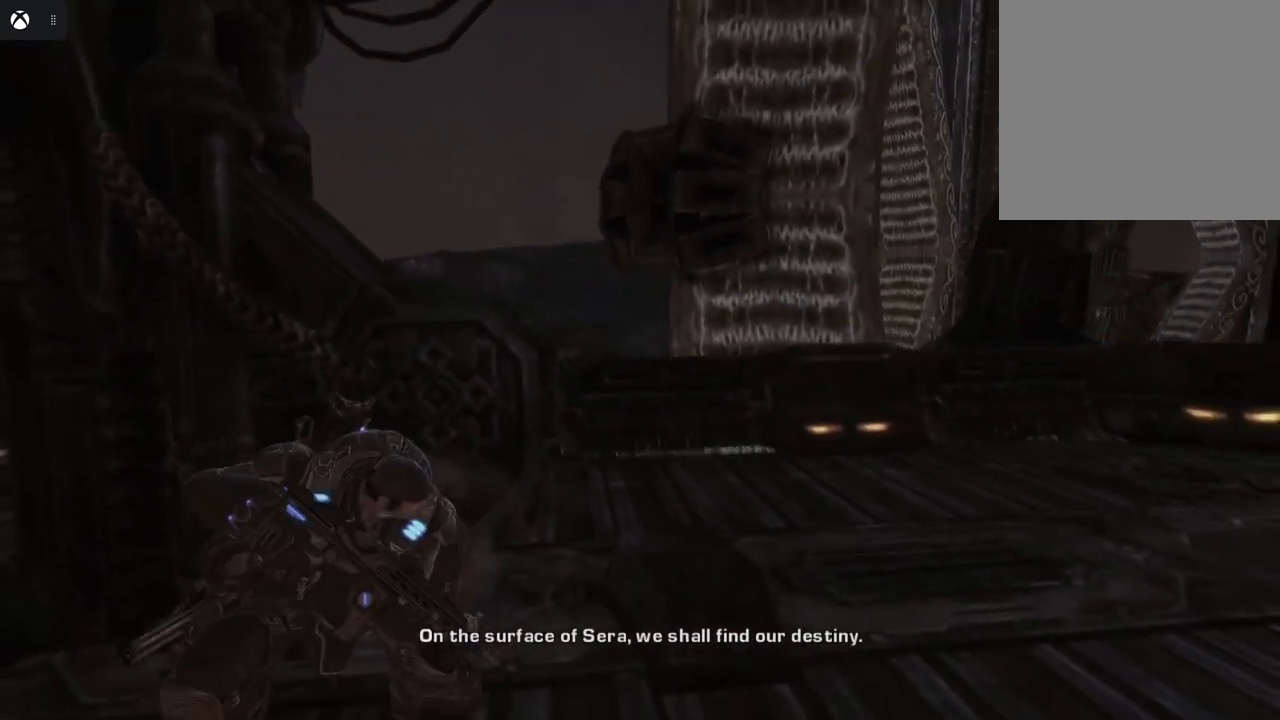
{"buttons": [], "left_stick": "center", "right_stick": "right", "events": [[383, "right_stick", "right"]]}
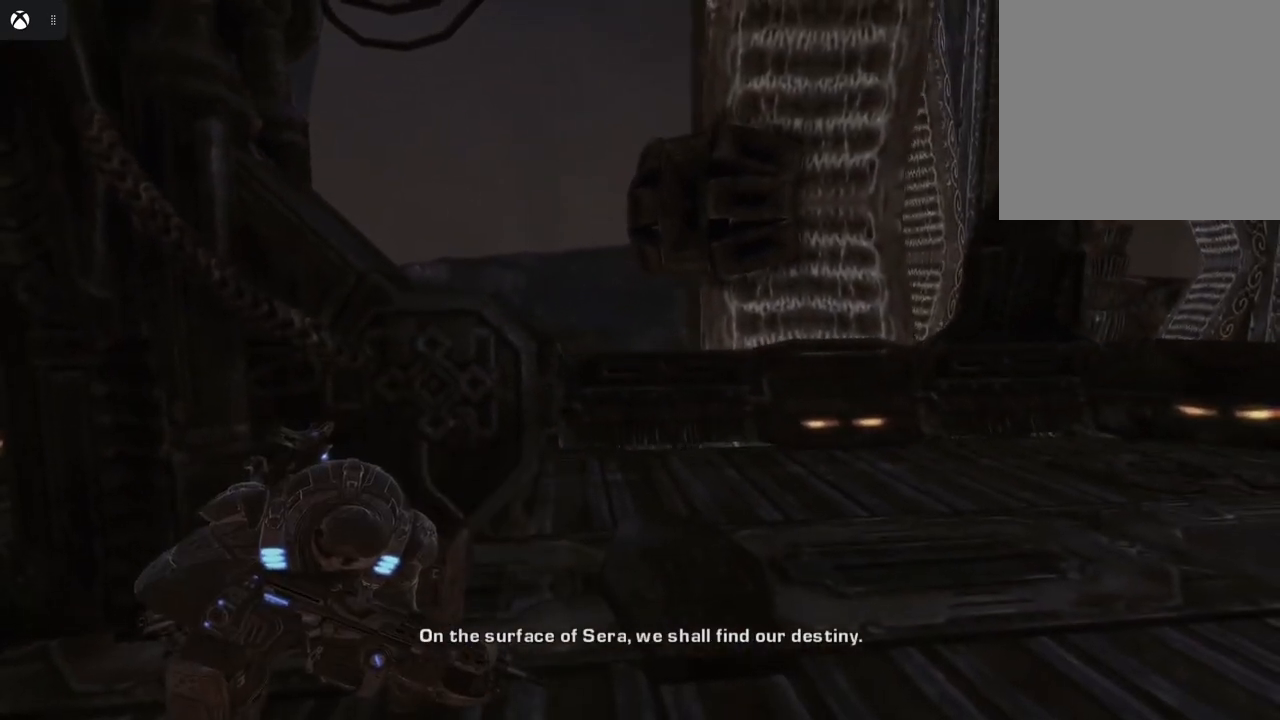
{"buttons": [], "left_stick": "center", "right_stick": "center", "events": [[500, "right_stick", "center"]]}
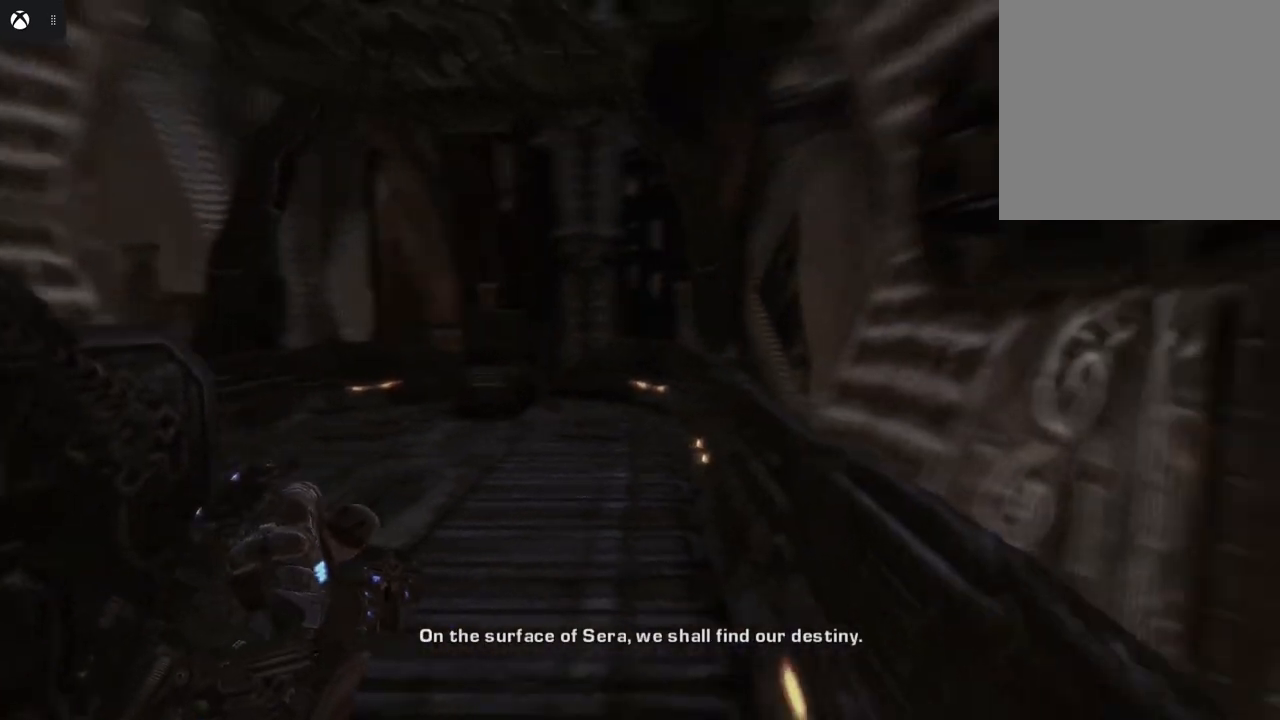
{"buttons": [], "left_stick": "center", "right_stick": "center", "events": []}
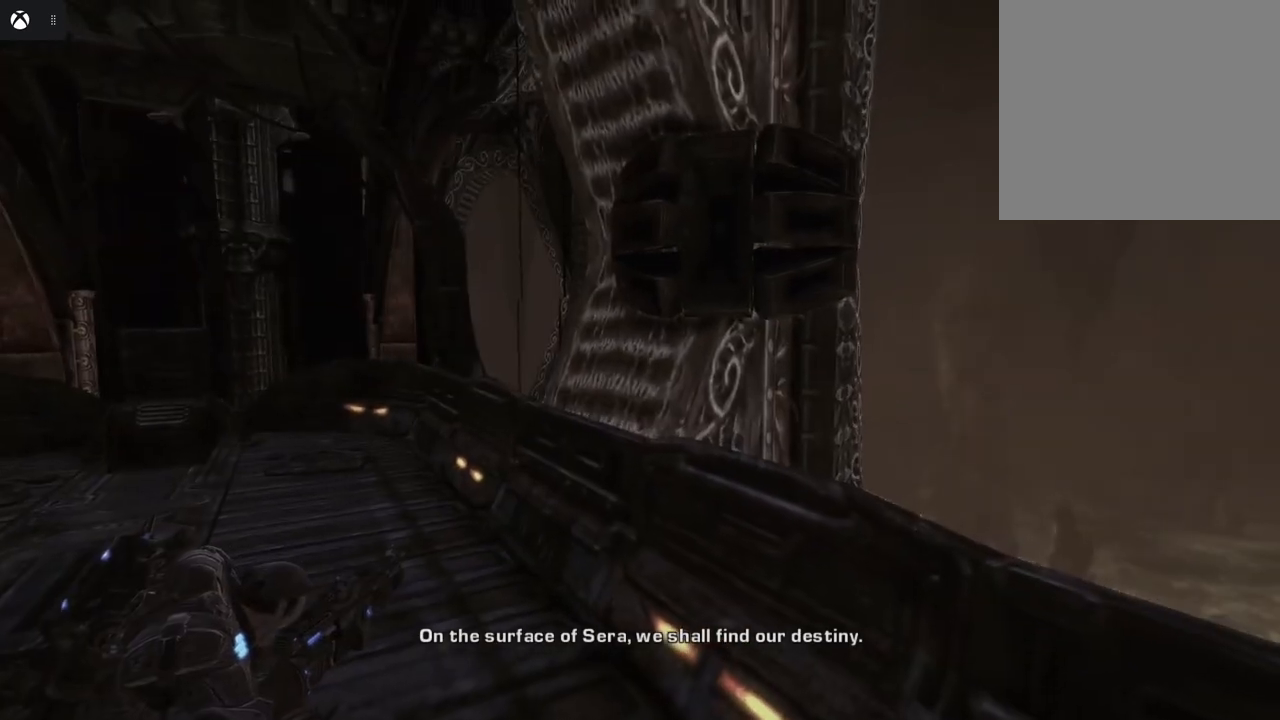
{"buttons": [], "left_stick": "center", "right_stick": "center", "events": []}
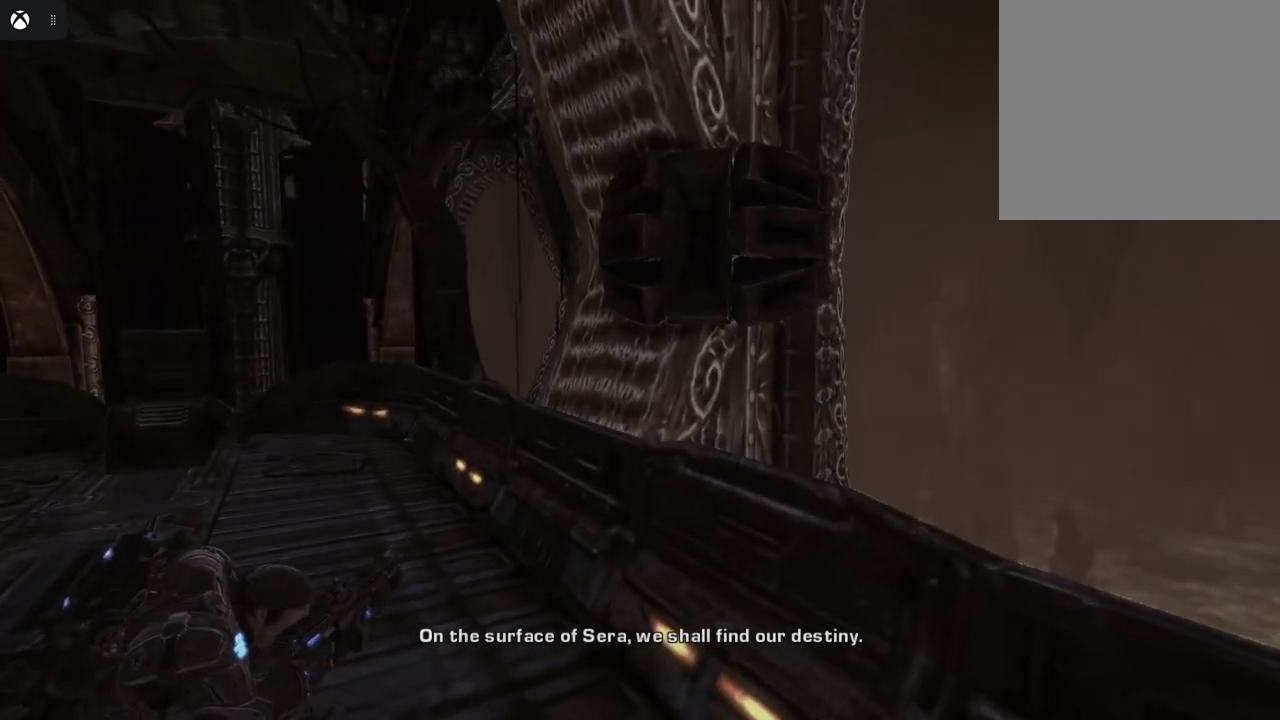
{"buttons": [], "left_stick": "center", "right_stick": "right", "events": [[83, "right_stick", "right"]]}
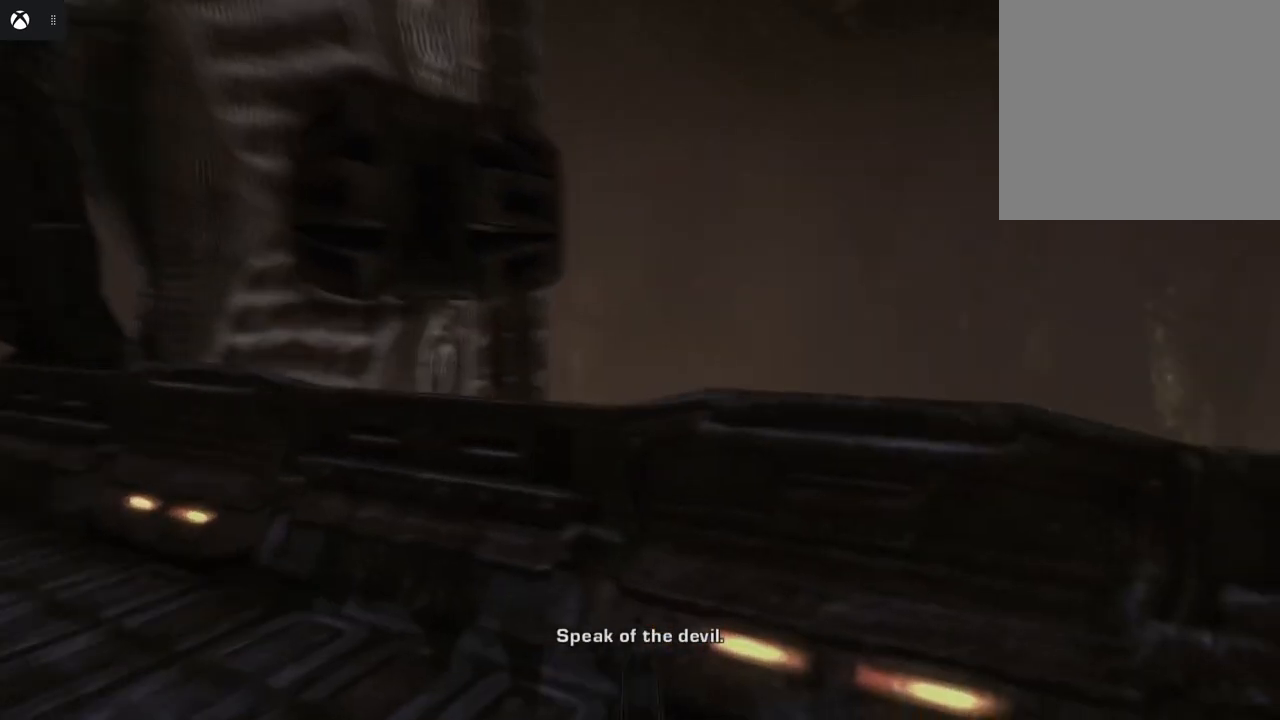
{"buttons": [], "left_stick": "center", "right_stick": "center", "events": [[283, "right_stick", "center"]]}
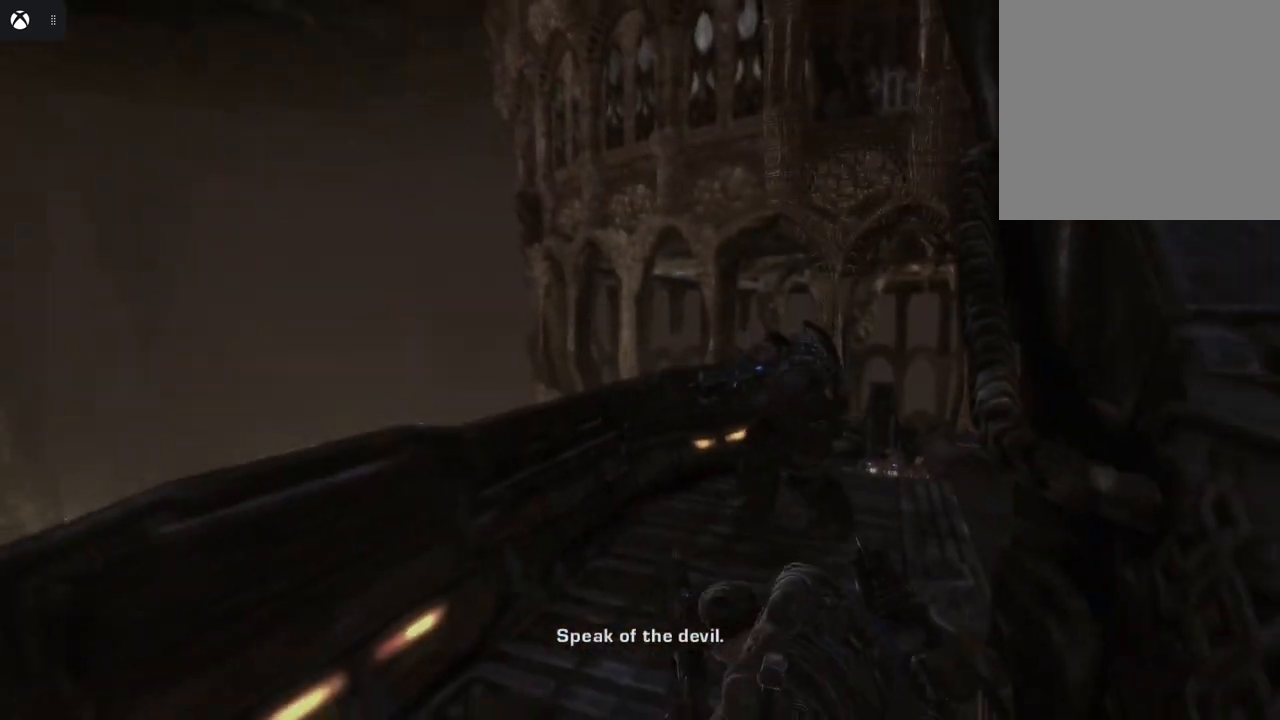
{"buttons": [], "left_stick": "center", "right_stick": "center", "events": []}
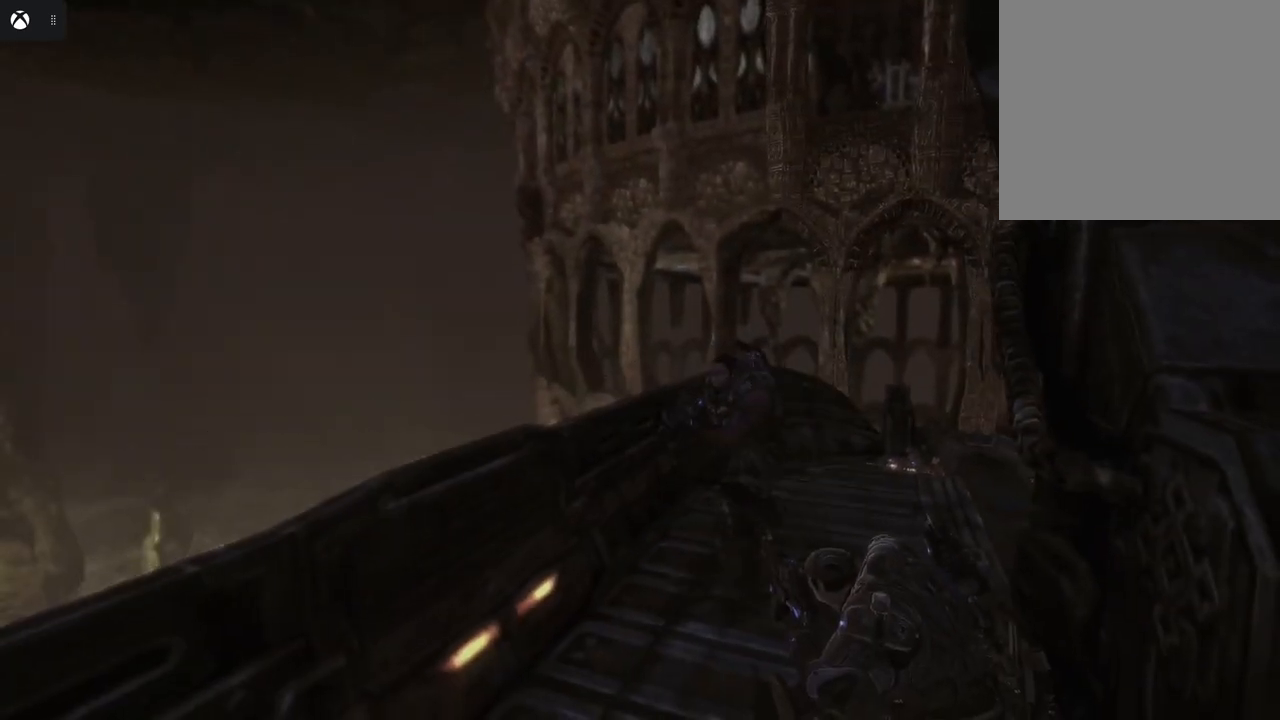
{"buttons": [], "left_stick": "center", "right_stick": "center", "events": []}